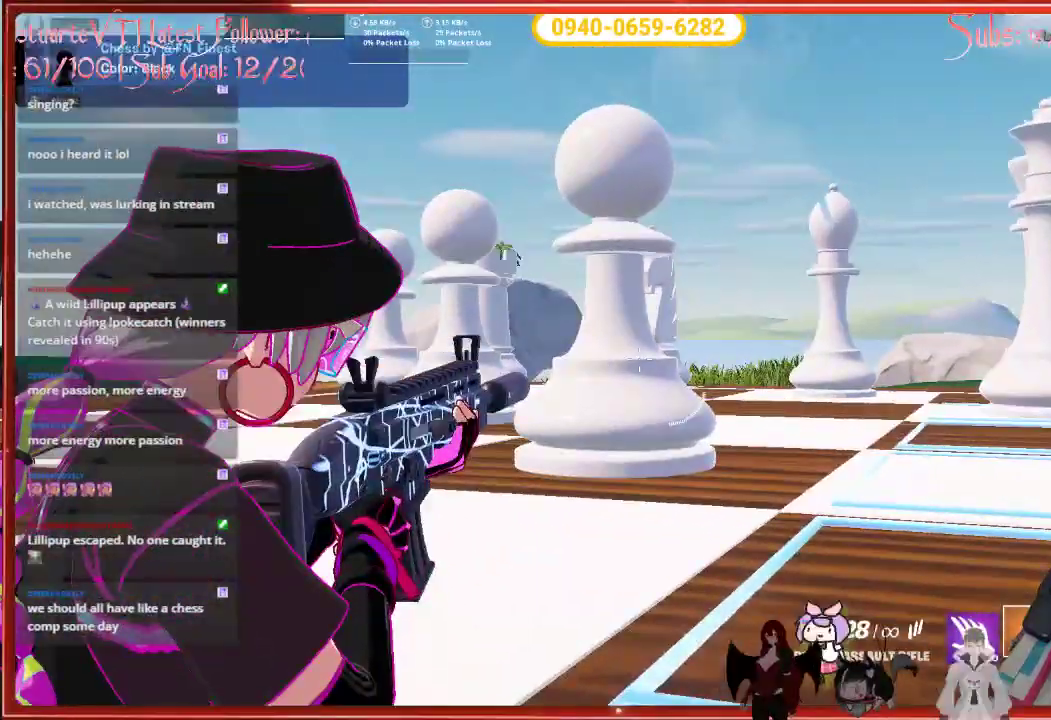
Gameplay with a controller (Xbox layout); each line is a JSON object with the inputs held at the frame after it. "events" lists button and stick changes between this image and that frame as [ms after this image, input, new state], when the widget could be followed in between.
{"buttons": ["L2"], "left_stick": "up-left", "right_stick": "center", "events": [[317, "right_stick", "center"], [367, "left_stick", "up-left"]]}
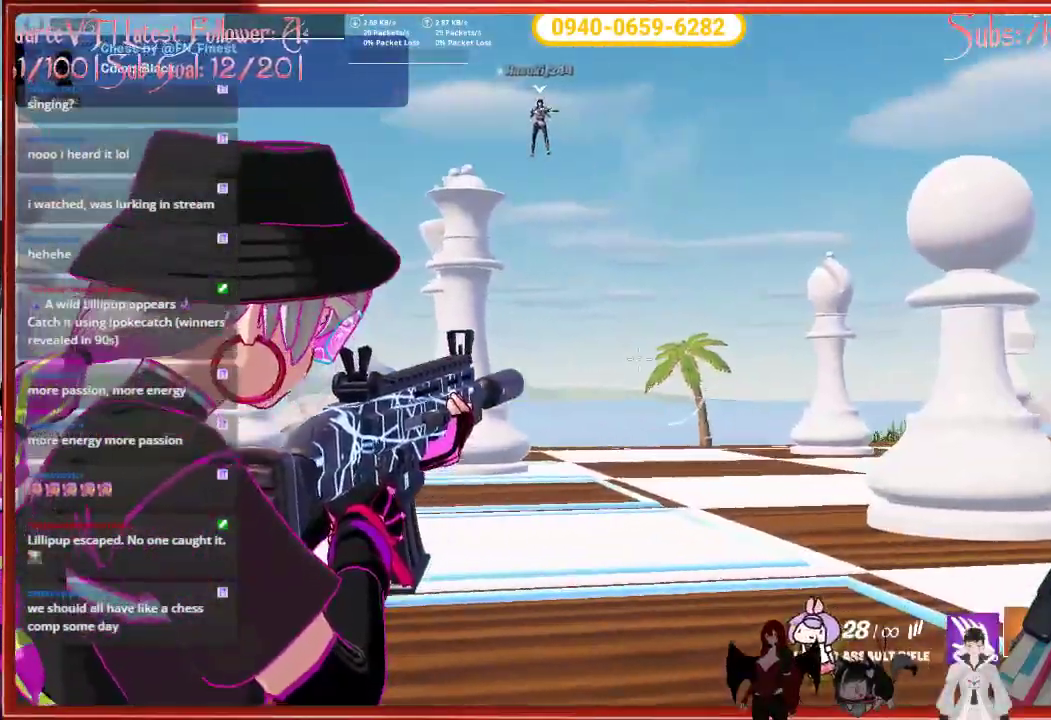
{"buttons": ["L2"], "left_stick": "up-left", "right_stick": "center", "events": []}
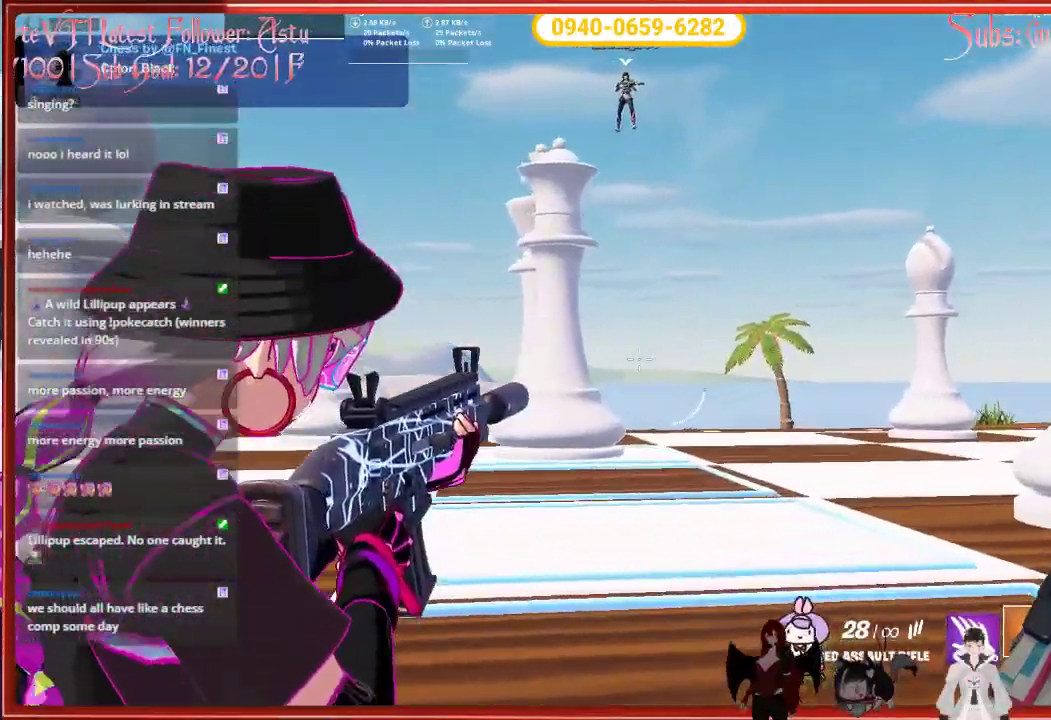
{"buttons": ["L2"], "left_stick": "up", "right_stick": "down-left", "events": [[100, "right_stick", "down-left"], [383, "left_stick", "up"]]}
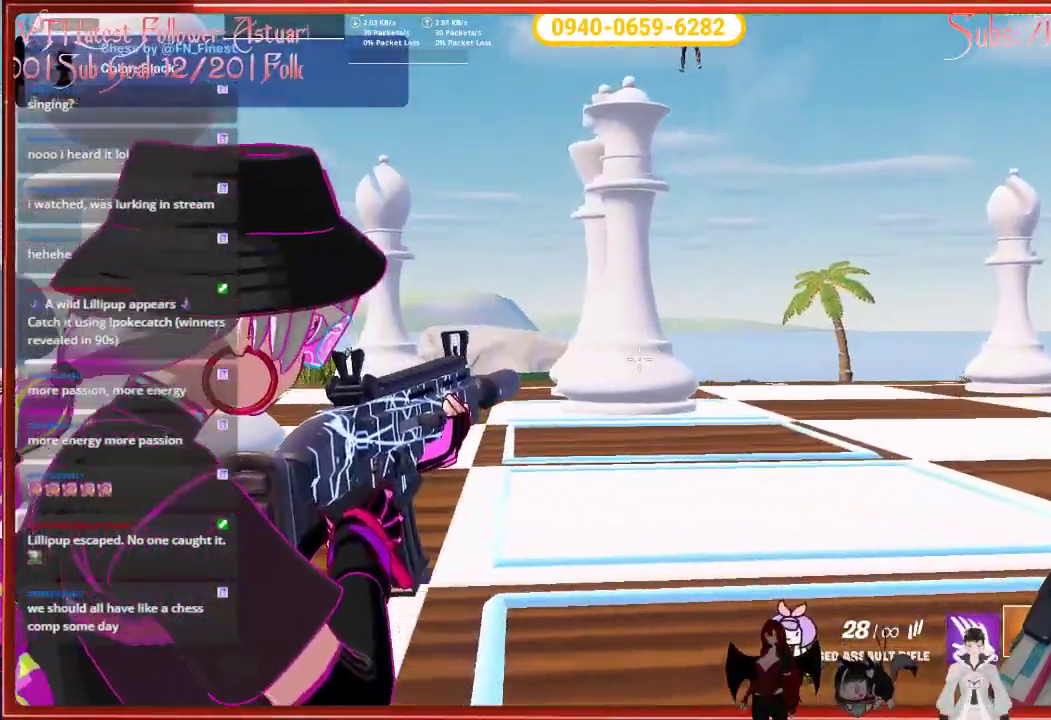
{"buttons": ["L2"], "left_stick": "up", "right_stick": "center", "events": [[233, "right_stick", "center"], [250, "R2", "down"], [383, "R2", "up"]]}
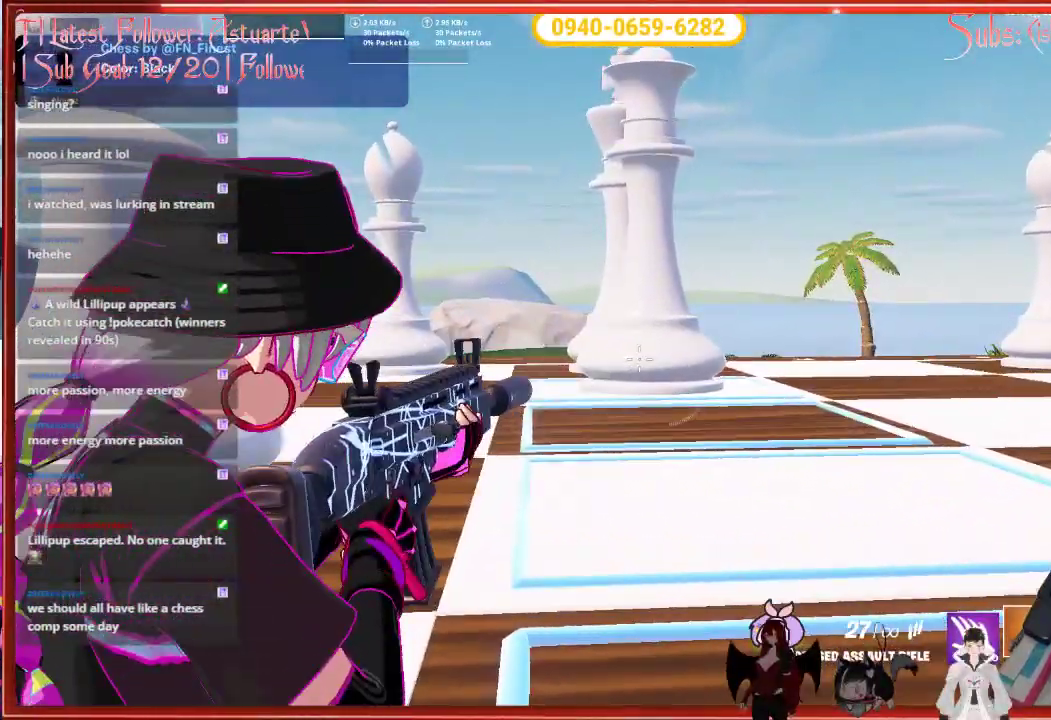
{"buttons": [], "left_stick": "up", "right_stick": "center", "events": [[267, "L2", "up"]]}
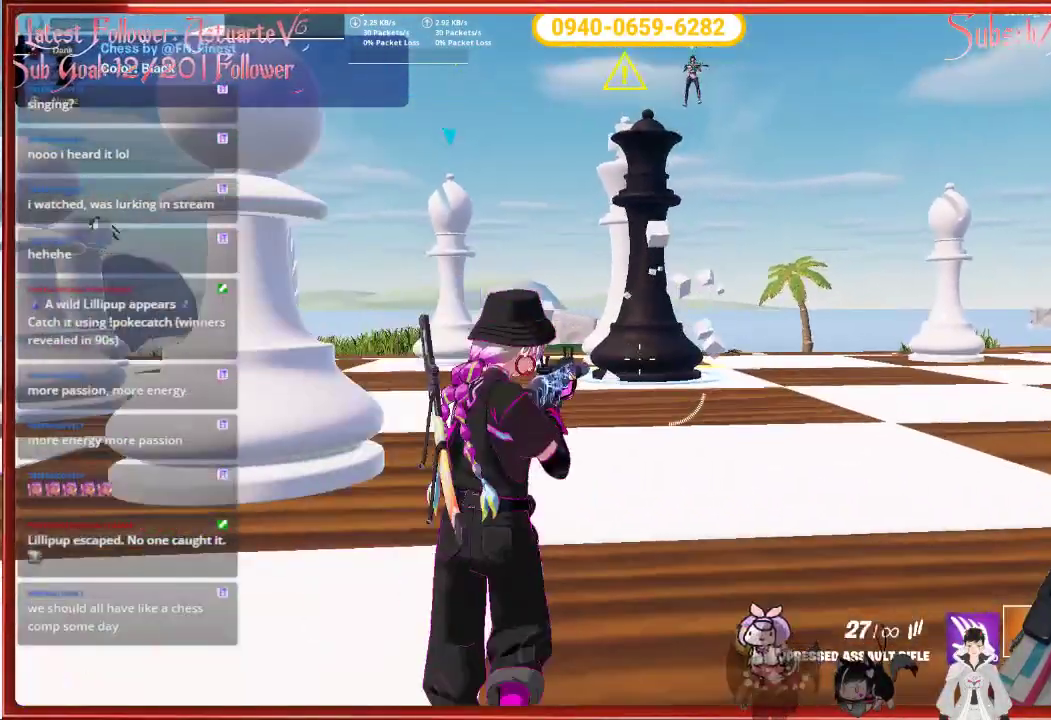
{"buttons": [], "left_stick": "center", "right_stick": "center", "events": [[133, "left_stick", "center"]]}
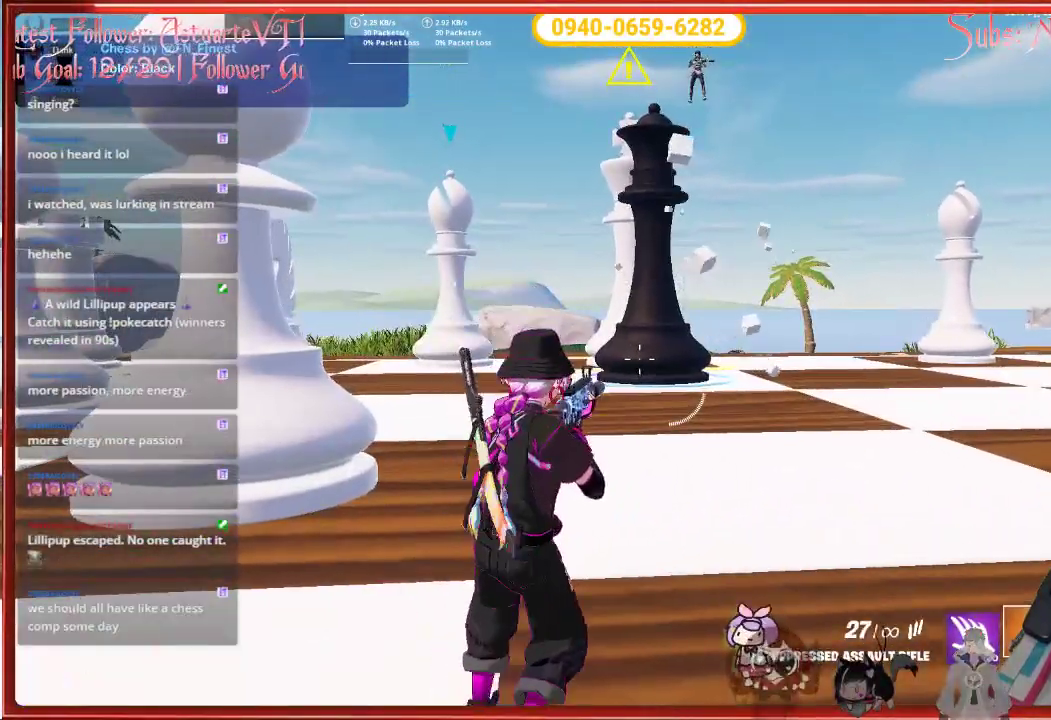
{"buttons": [], "left_stick": "down-right", "right_stick": "center", "events": [[200, "left_stick", "right"], [267, "left_stick", "down-right"], [367, "X", "down"], [500, "X", "up"]]}
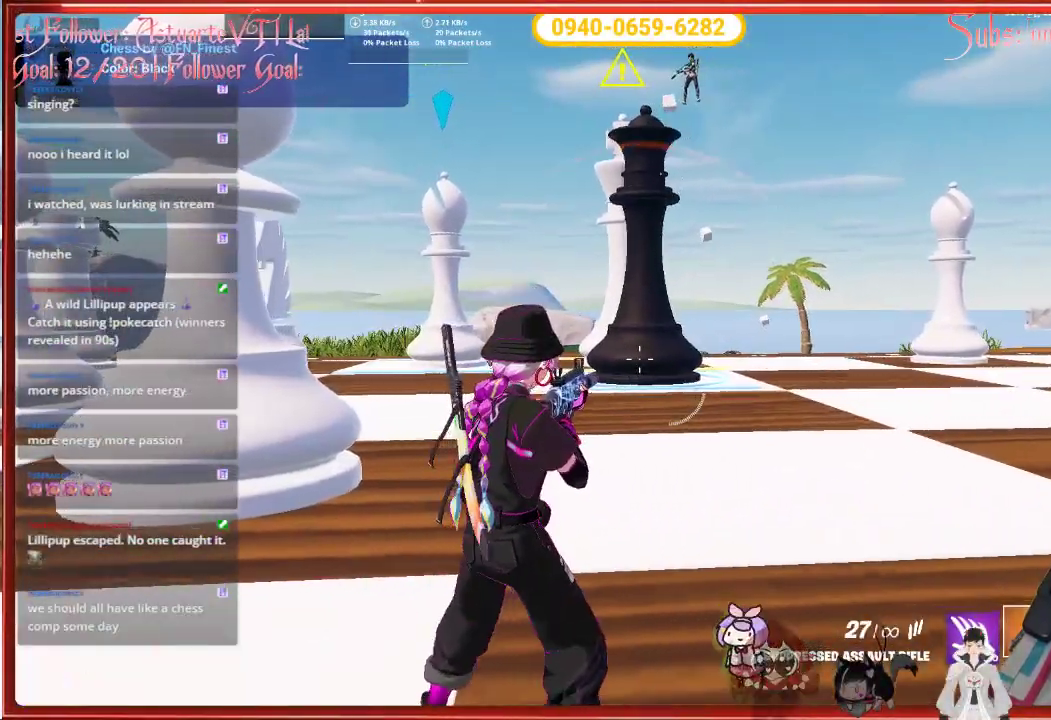
{"buttons": [], "left_stick": "down-right", "right_stick": "center", "events": []}
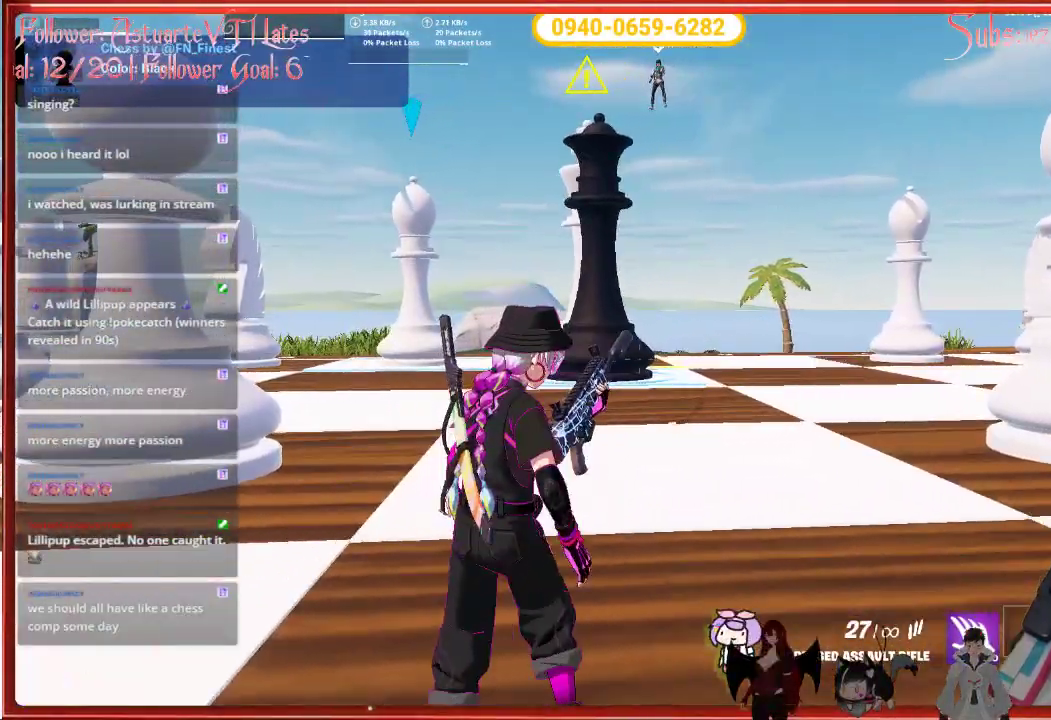
{"buttons": [], "left_stick": "right", "right_stick": "center", "events": [[317, "left_stick", "right"]]}
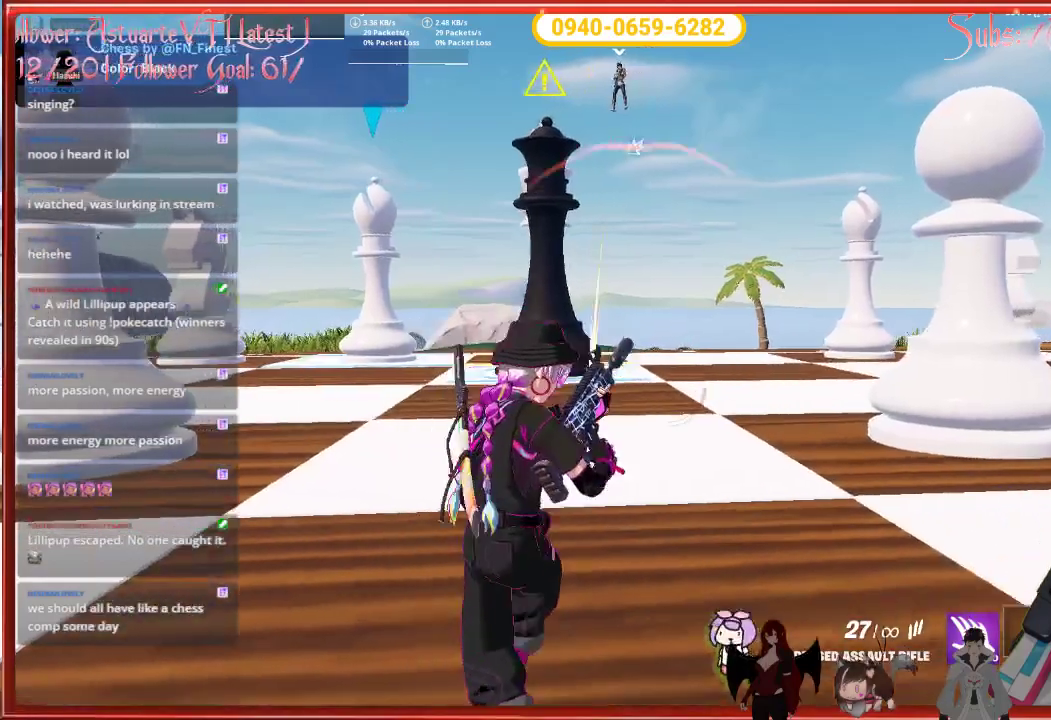
{"buttons": [], "left_stick": "right", "right_stick": "right", "events": [[417, "right_stick", "right"]]}
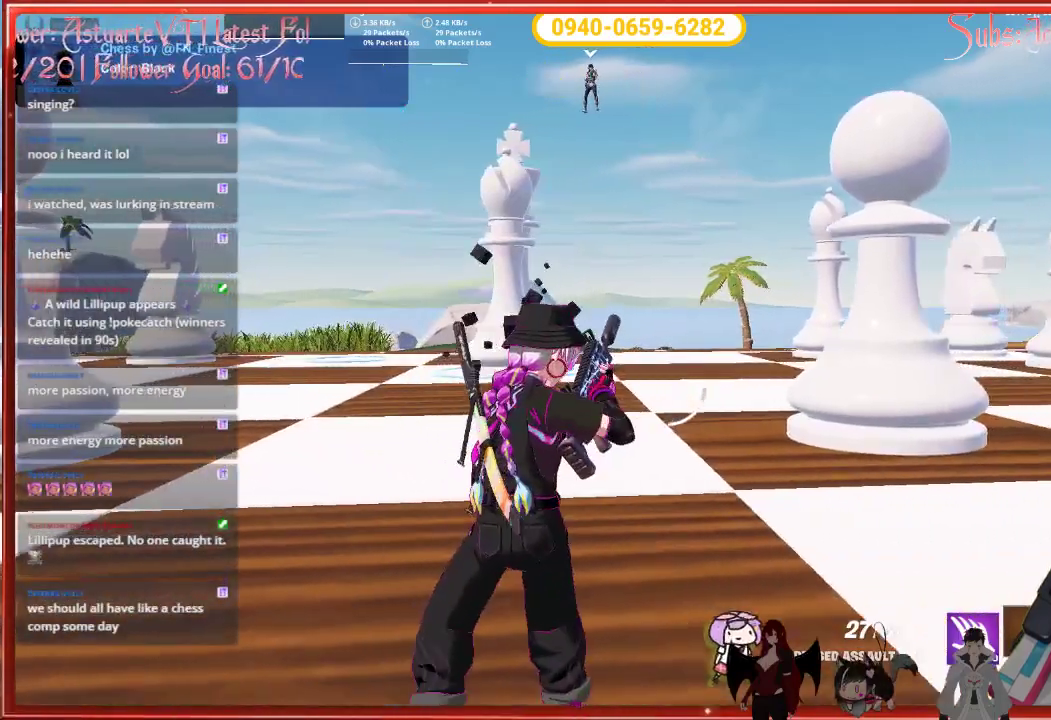
{"buttons": [], "left_stick": "right", "right_stick": "right", "events": []}
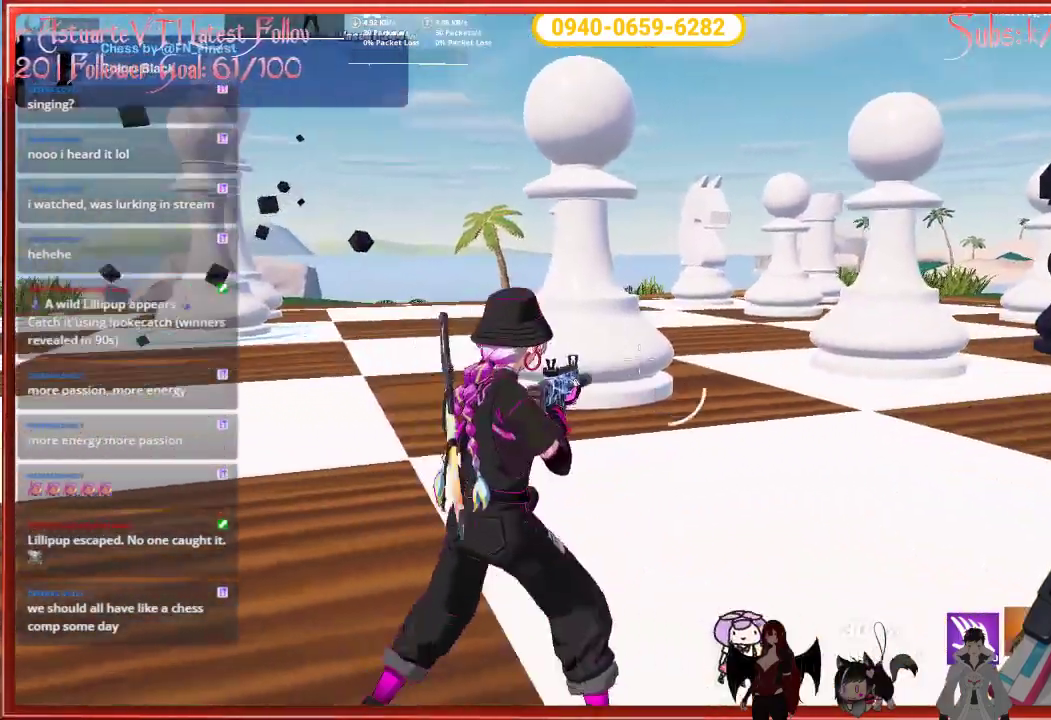
{"buttons": [], "left_stick": "up-right", "right_stick": "center", "events": [[133, "left_stick", "up-right"], [333, "right_stick", "center"]]}
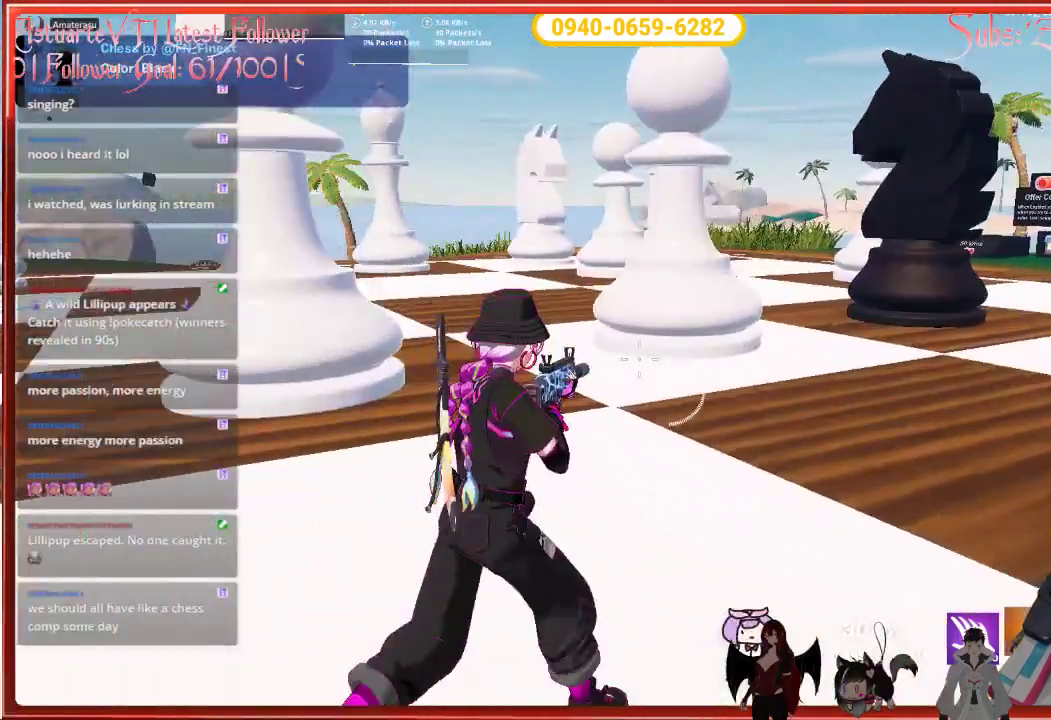
{"buttons": [], "left_stick": "right", "right_stick": "left", "events": [[333, "right_stick", "left"], [367, "left_stick", "right"]]}
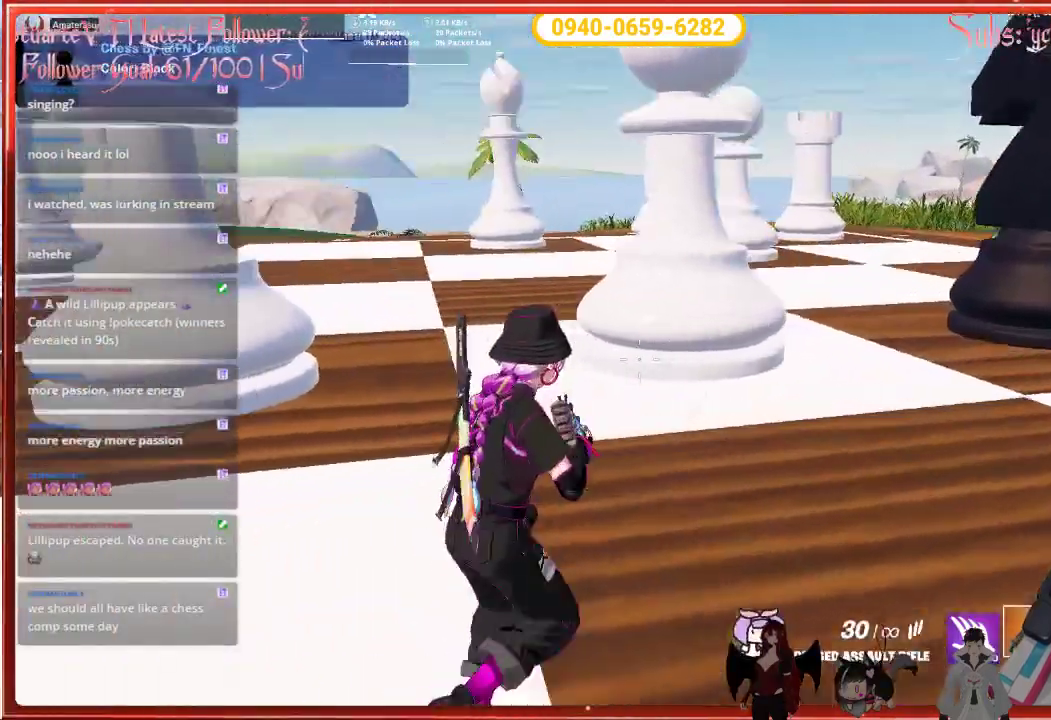
{"buttons": [], "left_stick": "right", "right_stick": "left", "events": []}
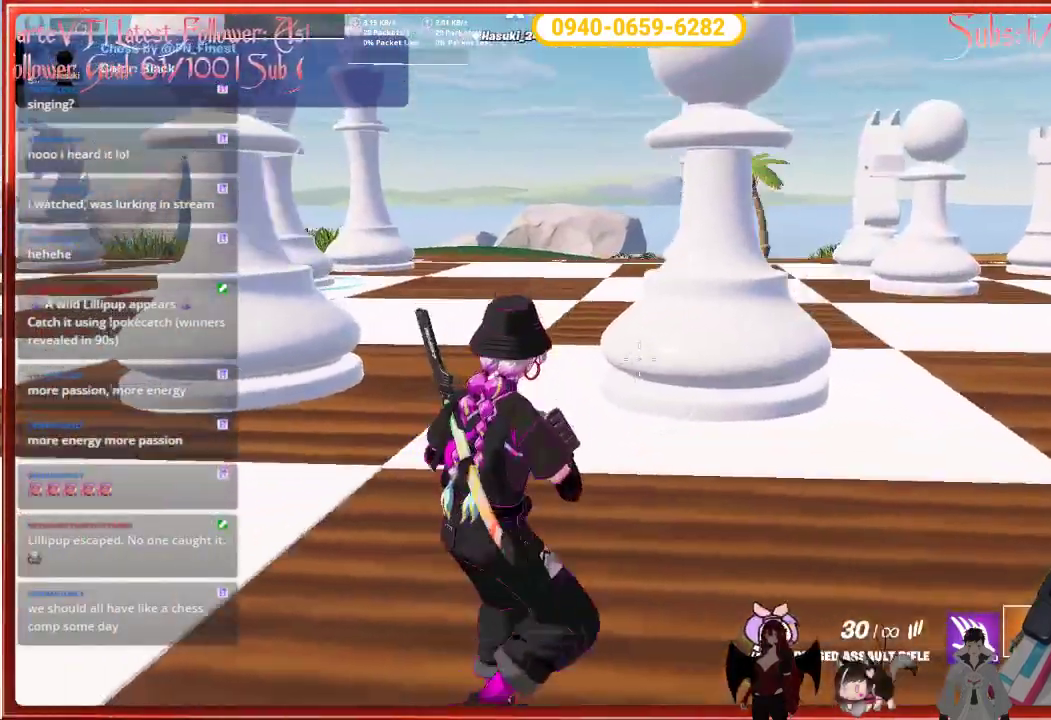
{"buttons": [], "left_stick": "right", "right_stick": "center", "events": [[467, "right_stick", "center"]]}
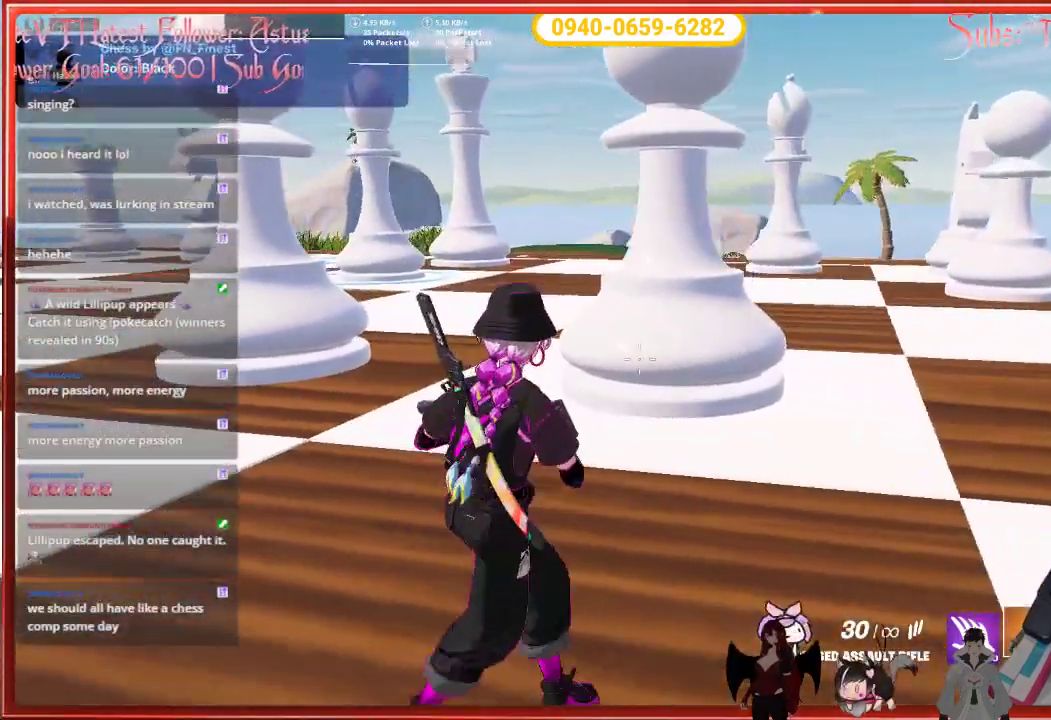
{"buttons": [], "left_stick": "right", "right_stick": "down-left", "events": [[400, "right_stick", "down-left"]]}
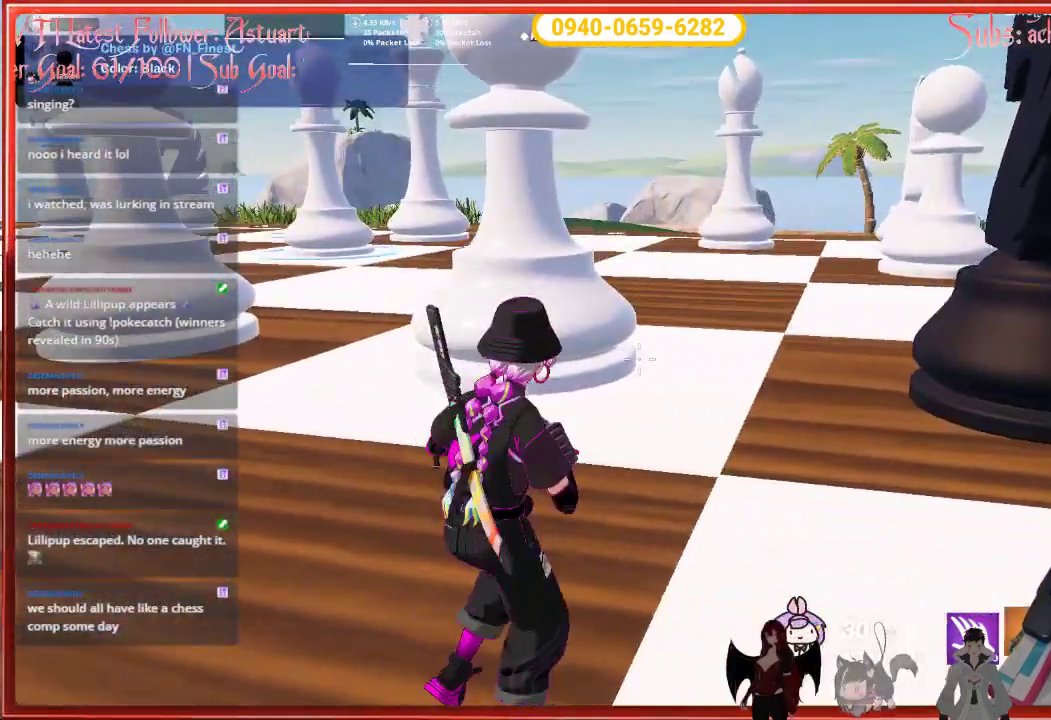
{"buttons": [], "left_stick": "right", "right_stick": "center", "events": [[167, "right_stick", "center"]]}
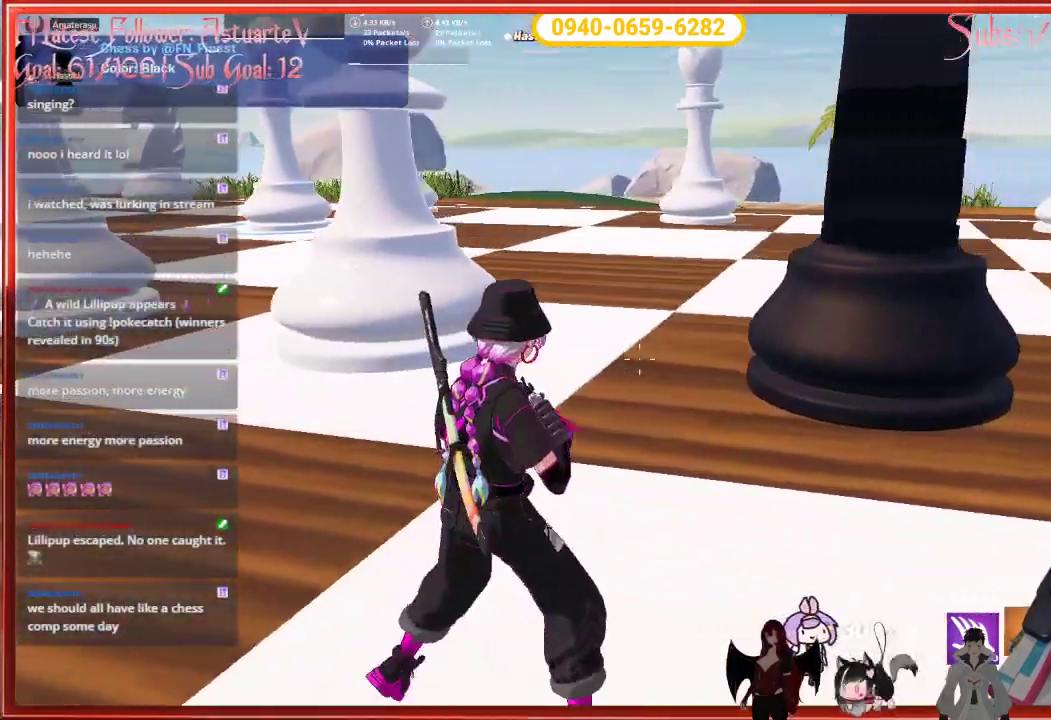
{"buttons": [], "left_stick": "right", "right_stick": "center", "events": []}
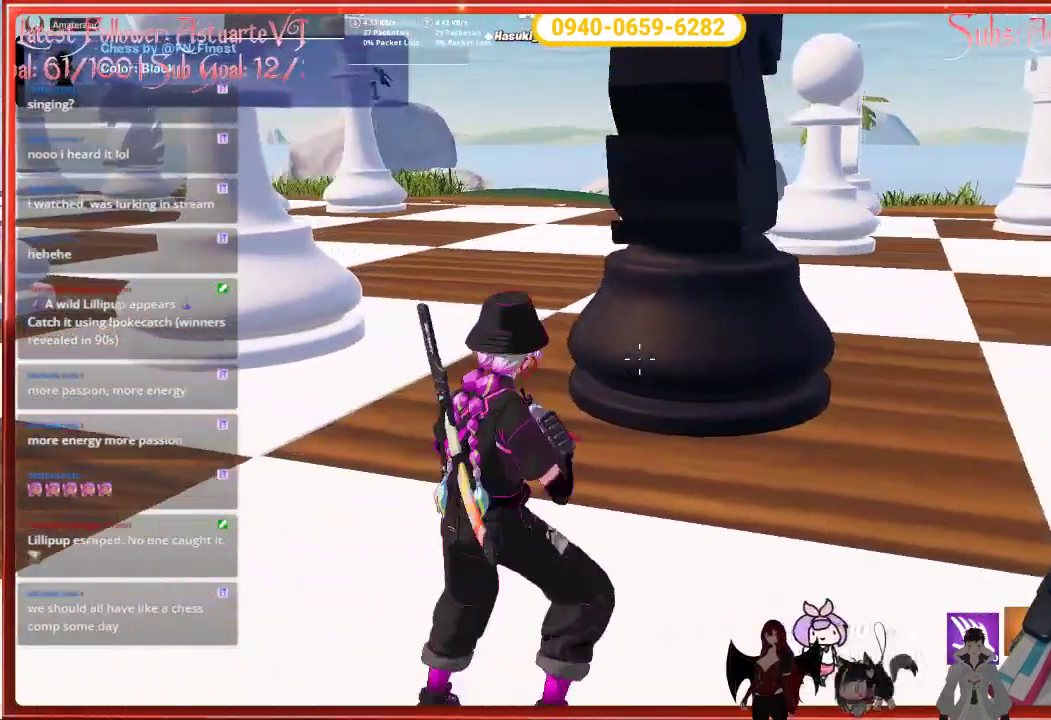
{"buttons": [], "left_stick": "up-right", "right_stick": "center", "events": [[300, "left_stick", "up-right"]]}
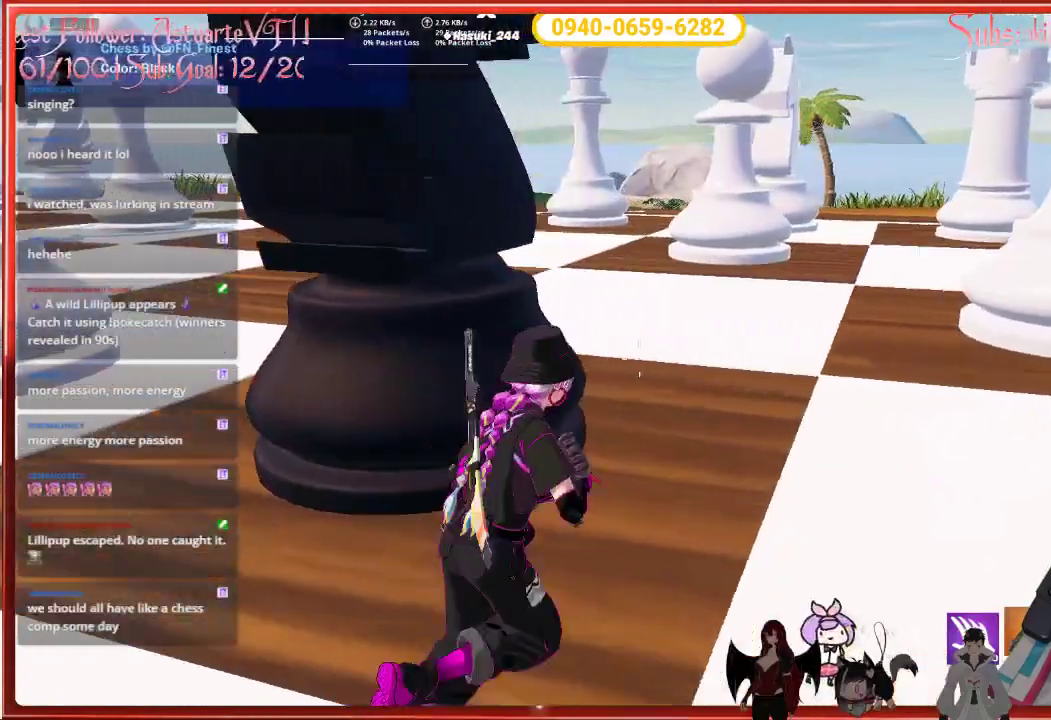
{"buttons": [], "left_stick": "center", "right_stick": "left", "events": [[100, "left_stick", "center"], [167, "right_stick", "down-left"], [250, "right_stick", "left"]]}
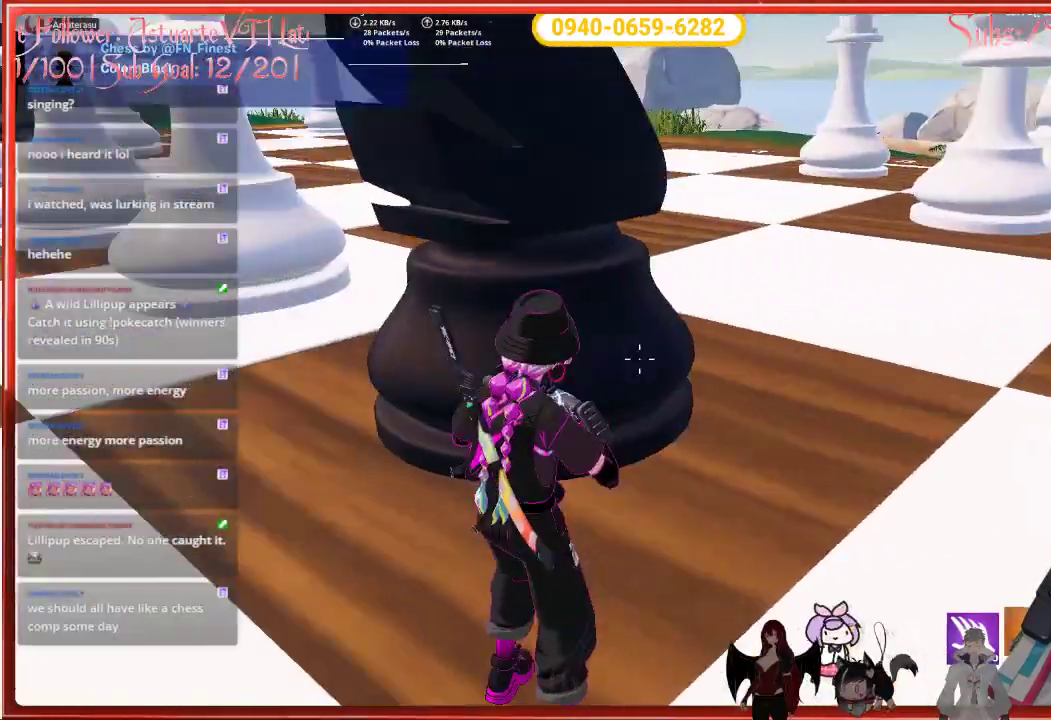
{"buttons": [], "left_stick": "up-right", "right_stick": "left", "events": [[83, "right_stick", "center"], [200, "left_stick", "up-right"], [367, "right_stick", "left"]]}
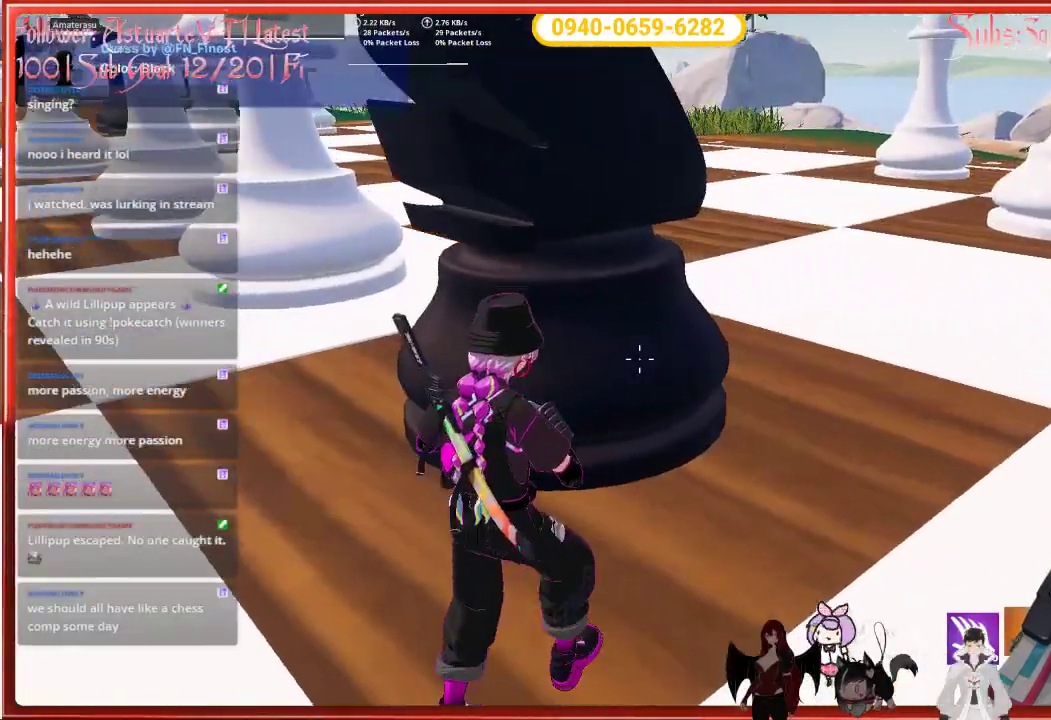
{"buttons": [], "left_stick": "right", "right_stick": "up-right", "events": [[267, "left_stick", "right"], [267, "right_stick", "center"], [467, "right_stick", "up-right"]]}
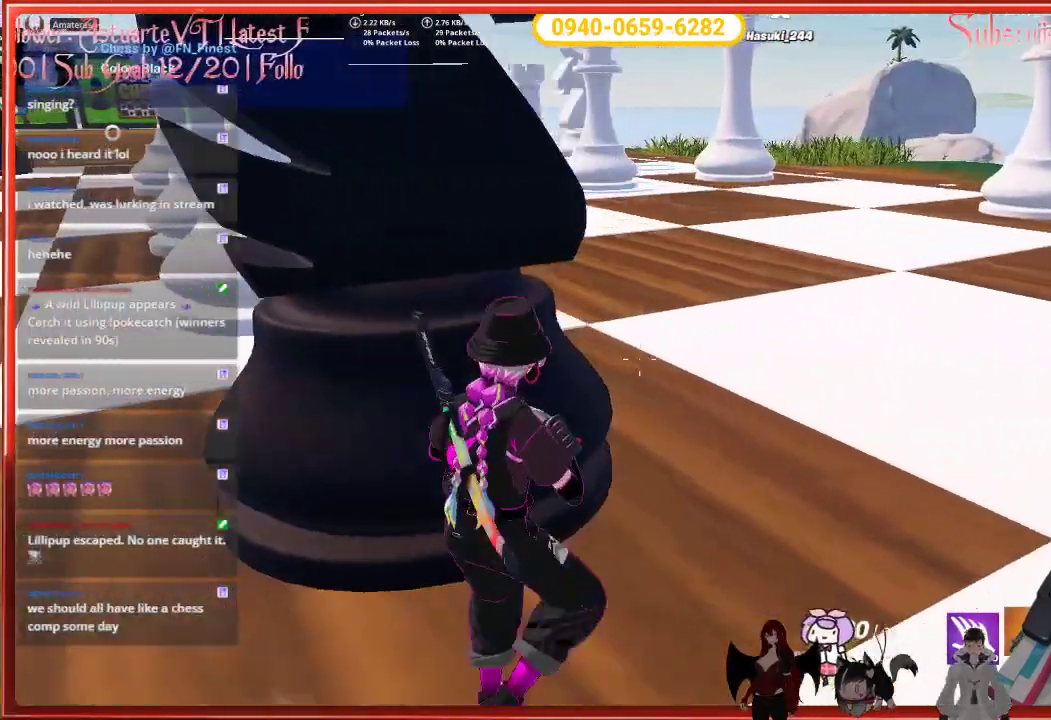
{"buttons": [], "left_stick": "right", "right_stick": "up-right", "events": []}
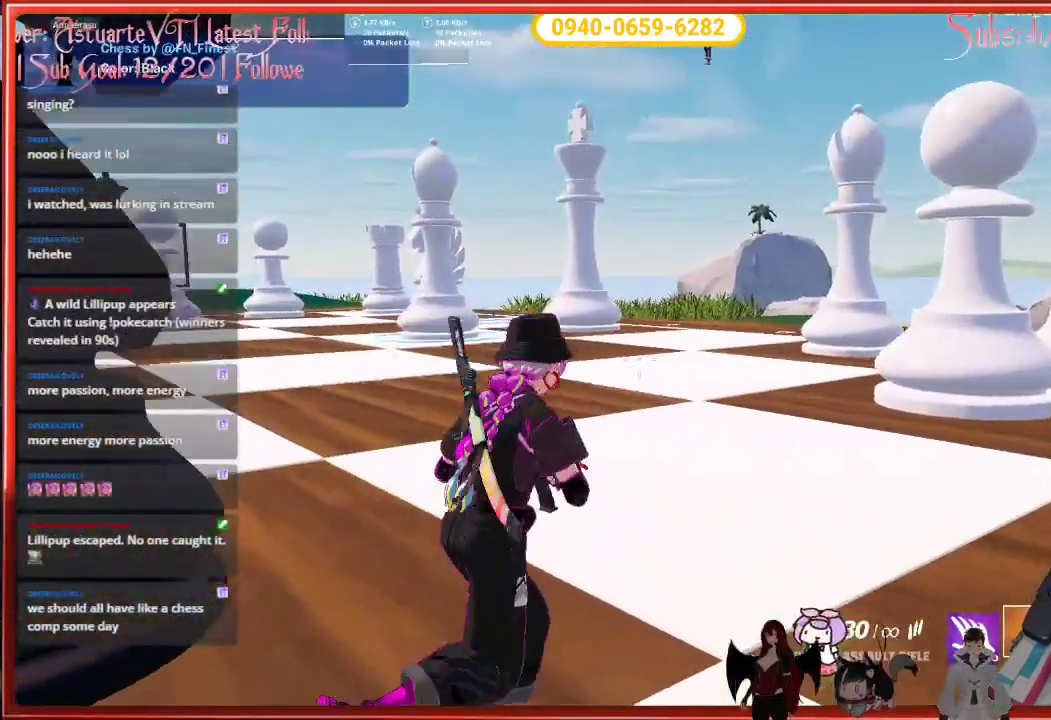
{"buttons": [], "left_stick": "left", "right_stick": "left", "events": [[33, "left_stick", "center"], [33, "right_stick", "center"], [350, "left_stick", "left"], [350, "right_stick", "left"]]}
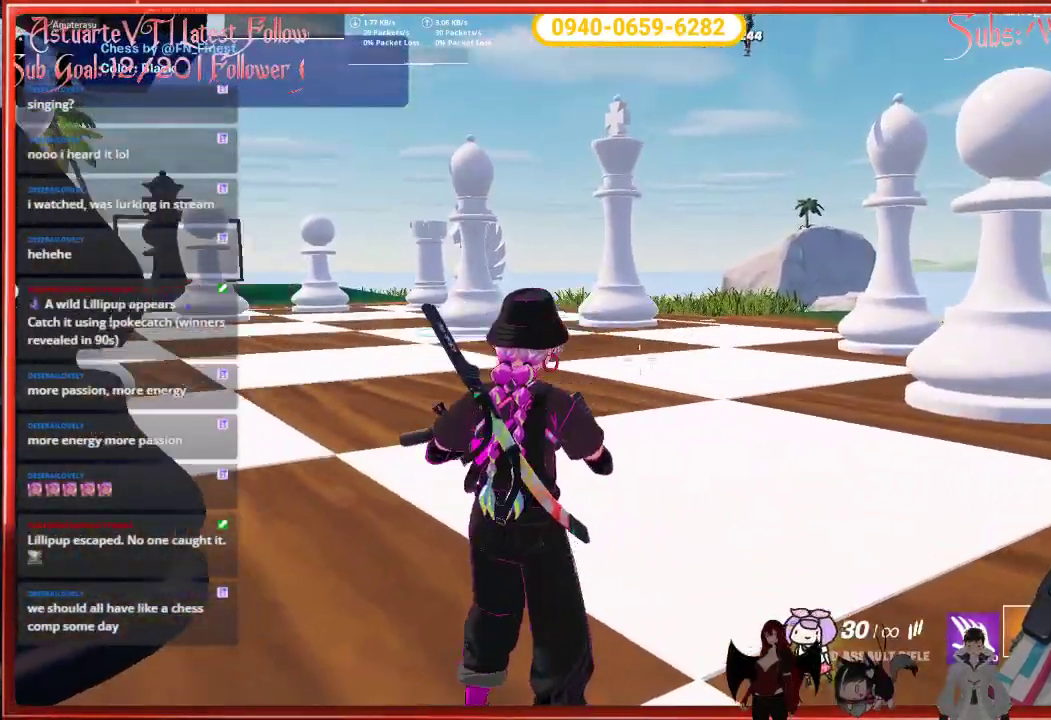
{"buttons": [], "left_stick": "left", "right_stick": "center", "events": [[250, "right_stick", "center"], [333, "left_stick", "center"], [500, "left_stick", "left"]]}
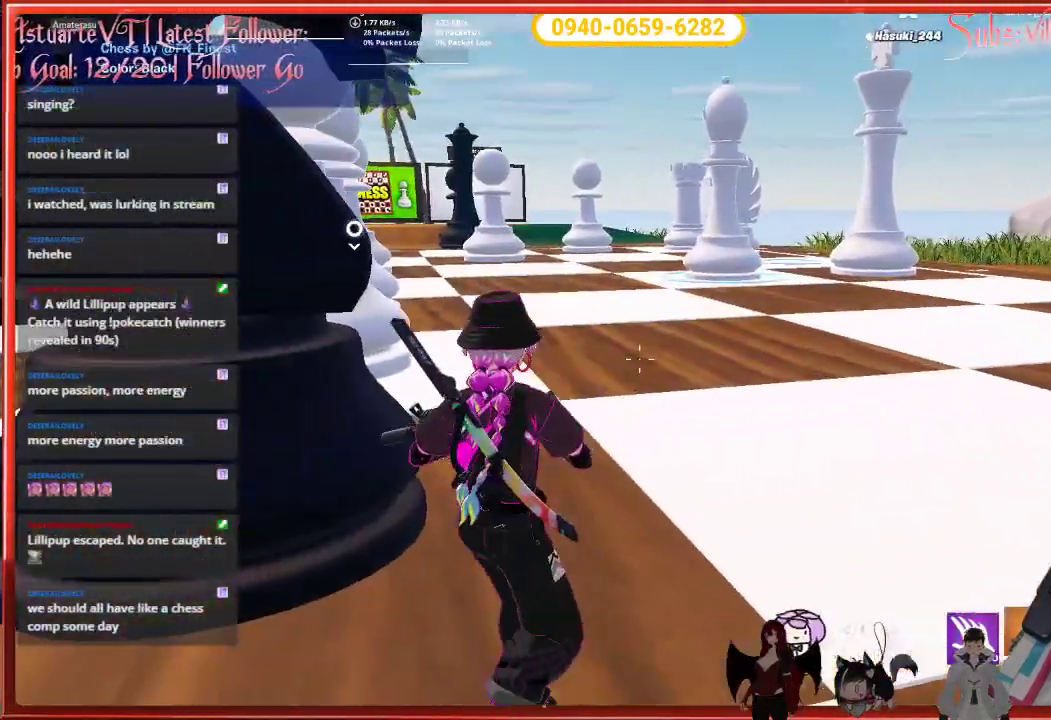
{"buttons": ["R2"], "left_stick": "left", "right_stick": "center", "events": [[67, "right_stick", "left"], [383, "right_stick", "center"], [450, "R2", "down"]]}
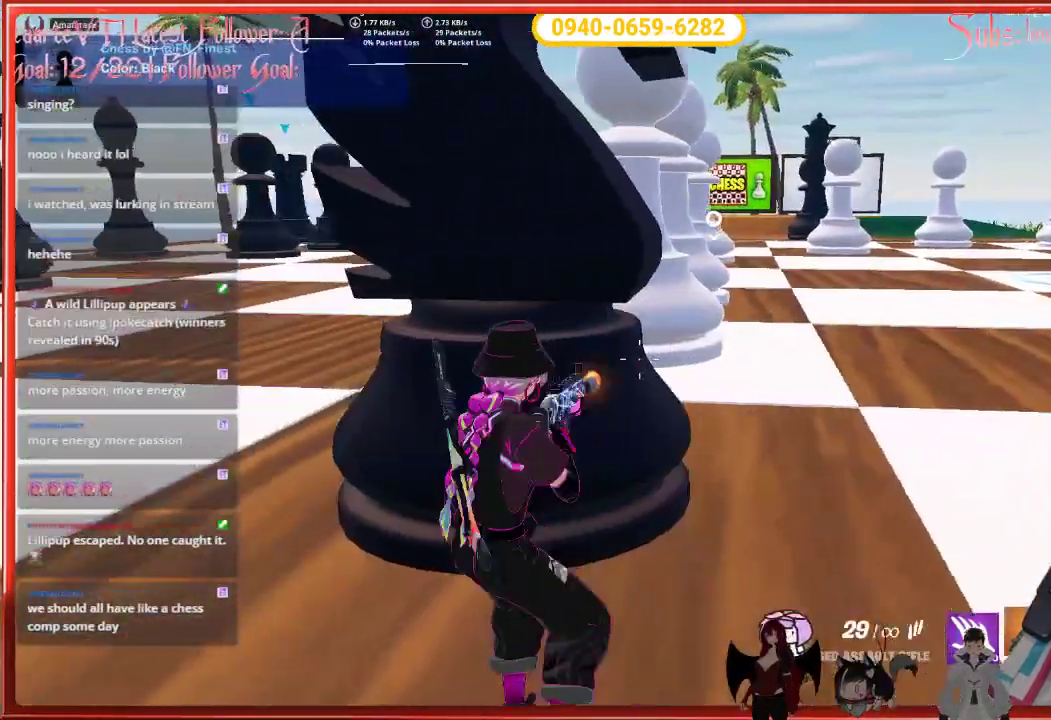
{"buttons": [], "left_stick": "up-right", "right_stick": "right", "events": [[50, "left_stick", "right"], [100, "R2", "up"], [150, "right_stick", "right"], [167, "left_stick", "up-right"]]}
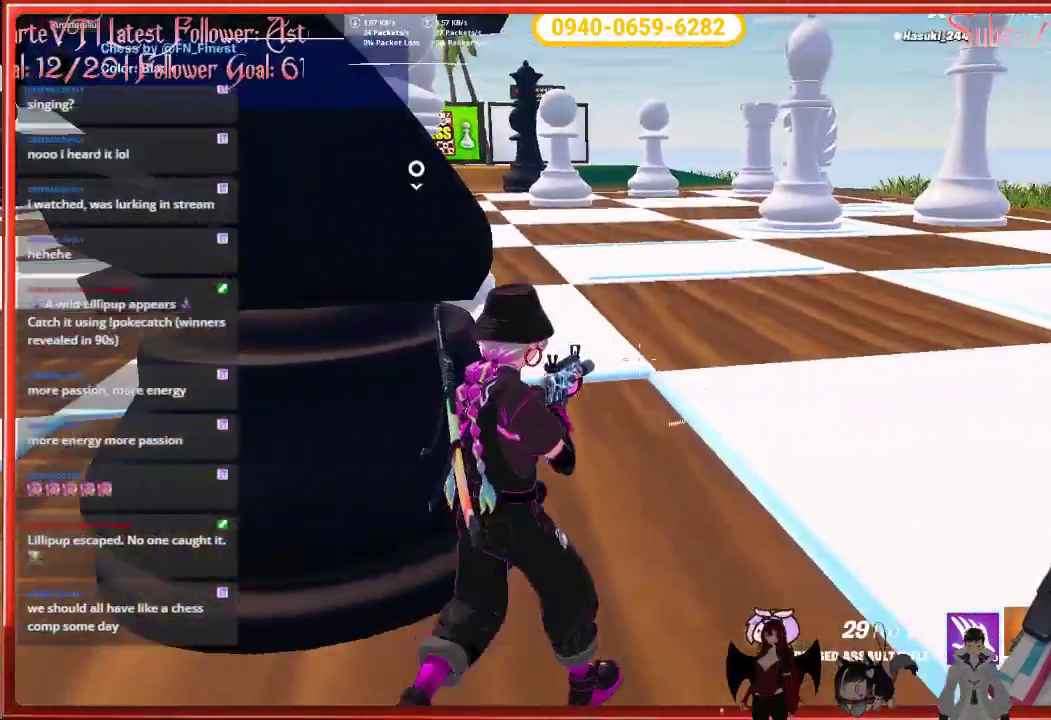
{"buttons": [], "left_stick": "up", "right_stick": "right", "events": [[483, "left_stick", "up"]]}
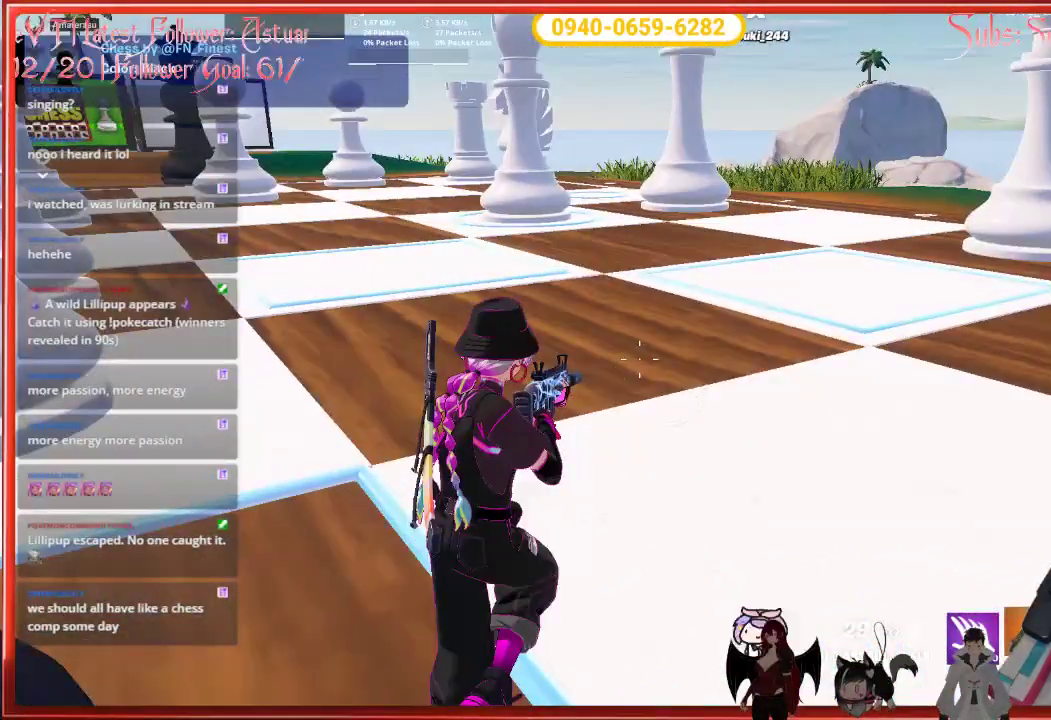
{"buttons": [], "left_stick": "up-left", "right_stick": "right", "events": [[383, "left_stick", "up-left"]]}
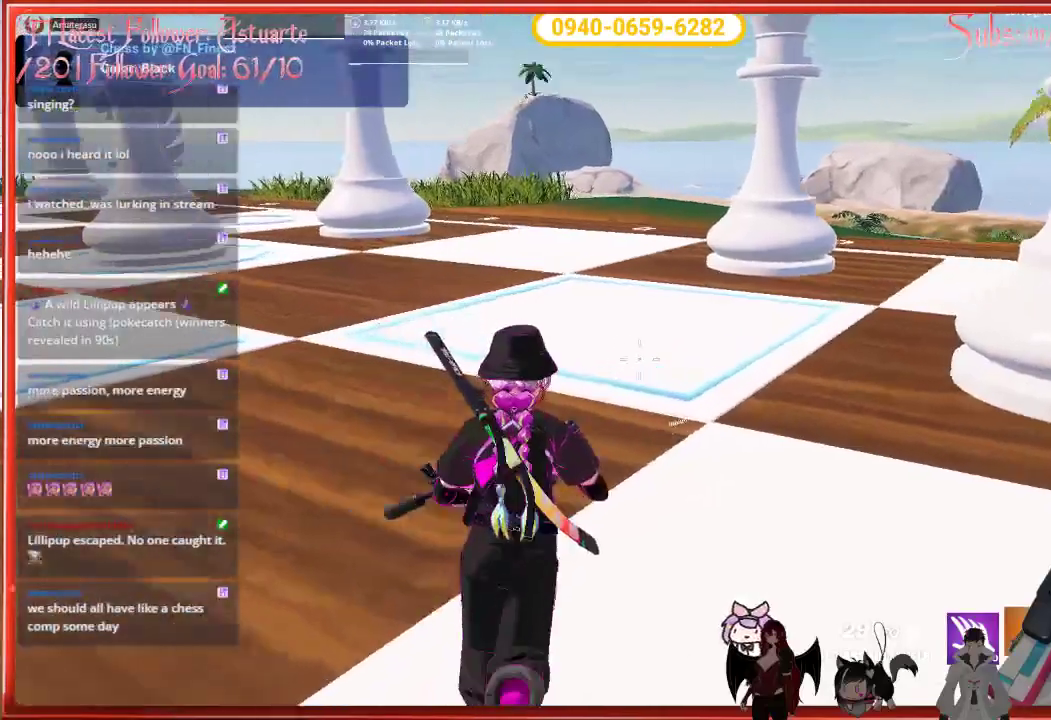
{"buttons": [], "left_stick": "left", "right_stick": "down-right", "events": [[383, "left_stick", "left"], [400, "right_stick", "down-right"]]}